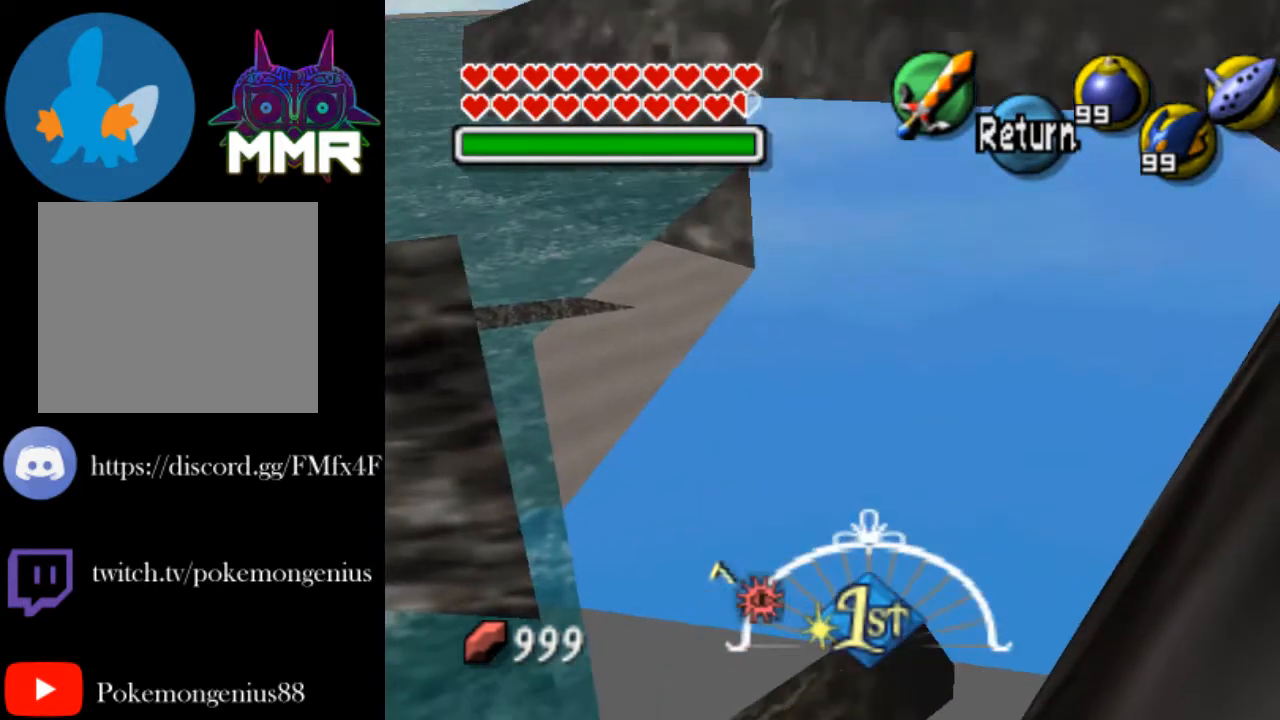
Gameplay with a controller (PlayStation layout); each line is a JSON object with the inputs held at the frame after it. "events" lists button and stick changes between this image and that frame as [ms after this image, input, new state], when the widget could be followed in between.
{"buttons": [], "left_stick": "center", "right_stick": "center", "events": []}
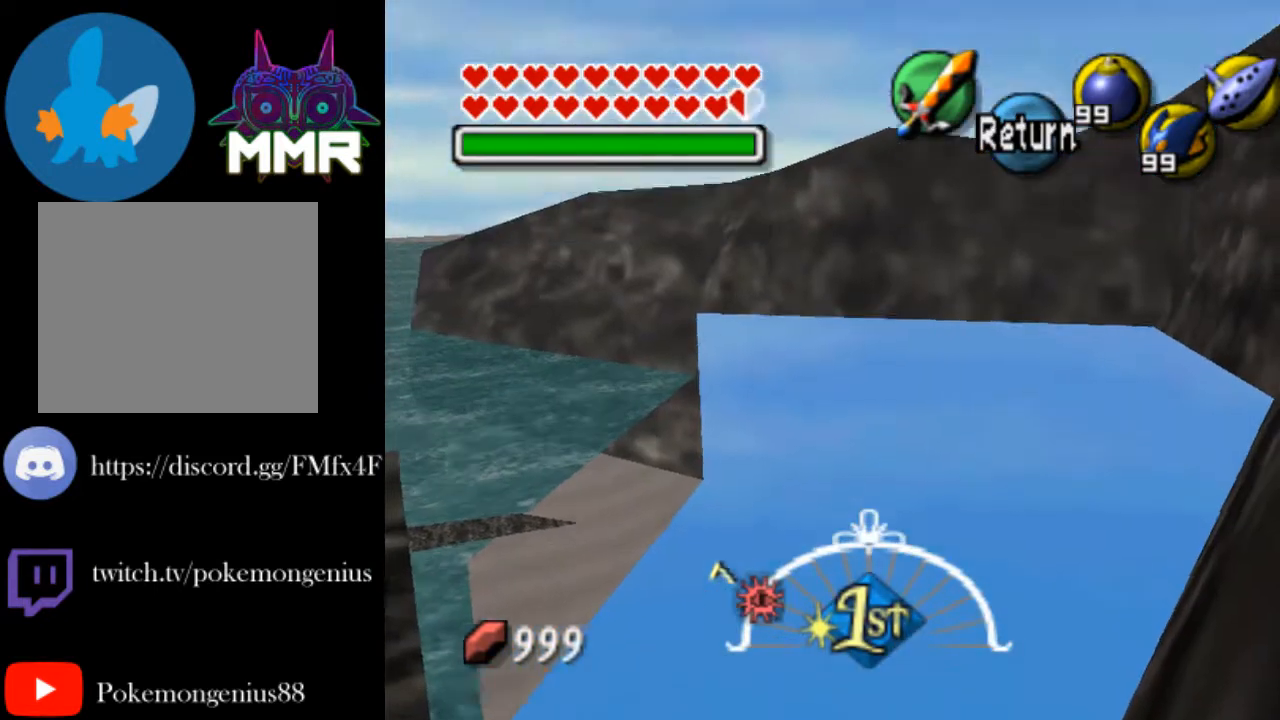
{"buttons": [], "left_stick": "up", "right_stick": "center", "events": [[250, "left_stick", "up"]]}
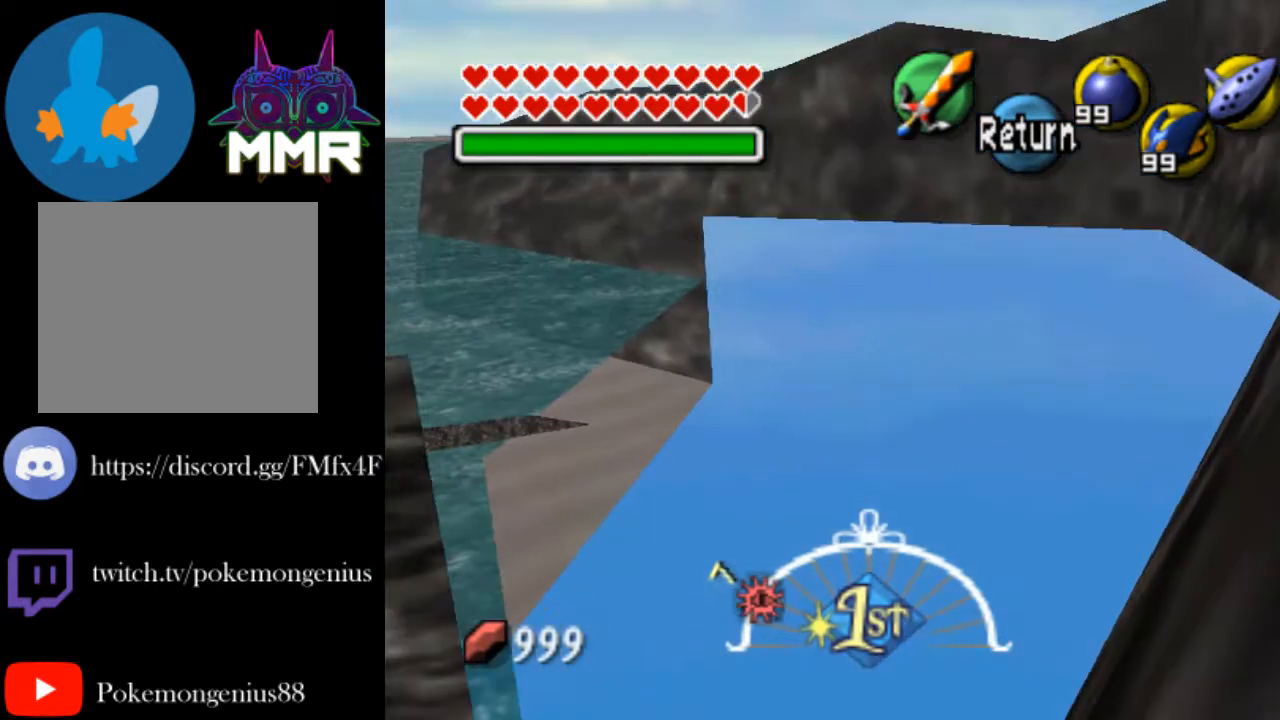
{"buttons": [], "left_stick": "up", "right_stick": "center", "events": []}
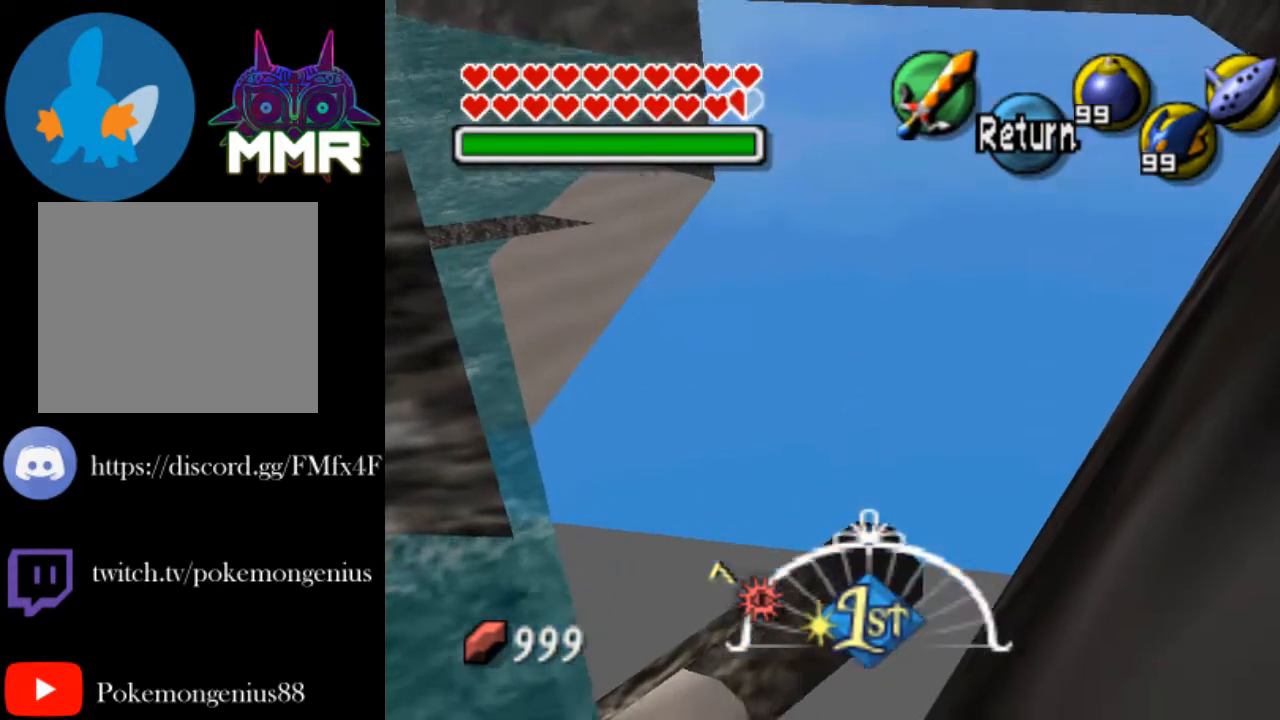
{"buttons": ["R1"], "left_stick": "center", "right_stick": "center", "events": [[250, "CROSS", "down"], [350, "left_stick", "center"], [400, "CROSS", "up"], [400, "R1", "down"]]}
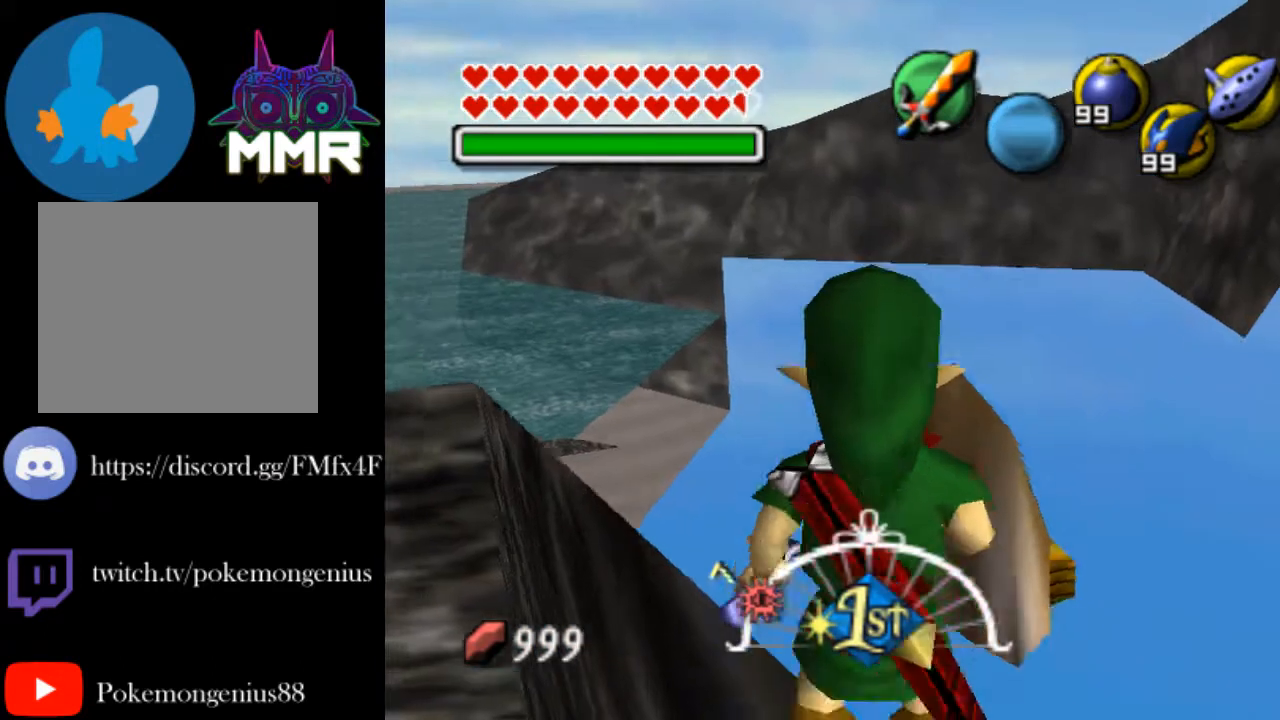
{"buttons": ["L2"], "left_stick": "center", "right_stick": "center", "events": [[200, "R1", "up"], [300, "R1", "down"], [450, "R1", "up"], [500, "L2", "down"]]}
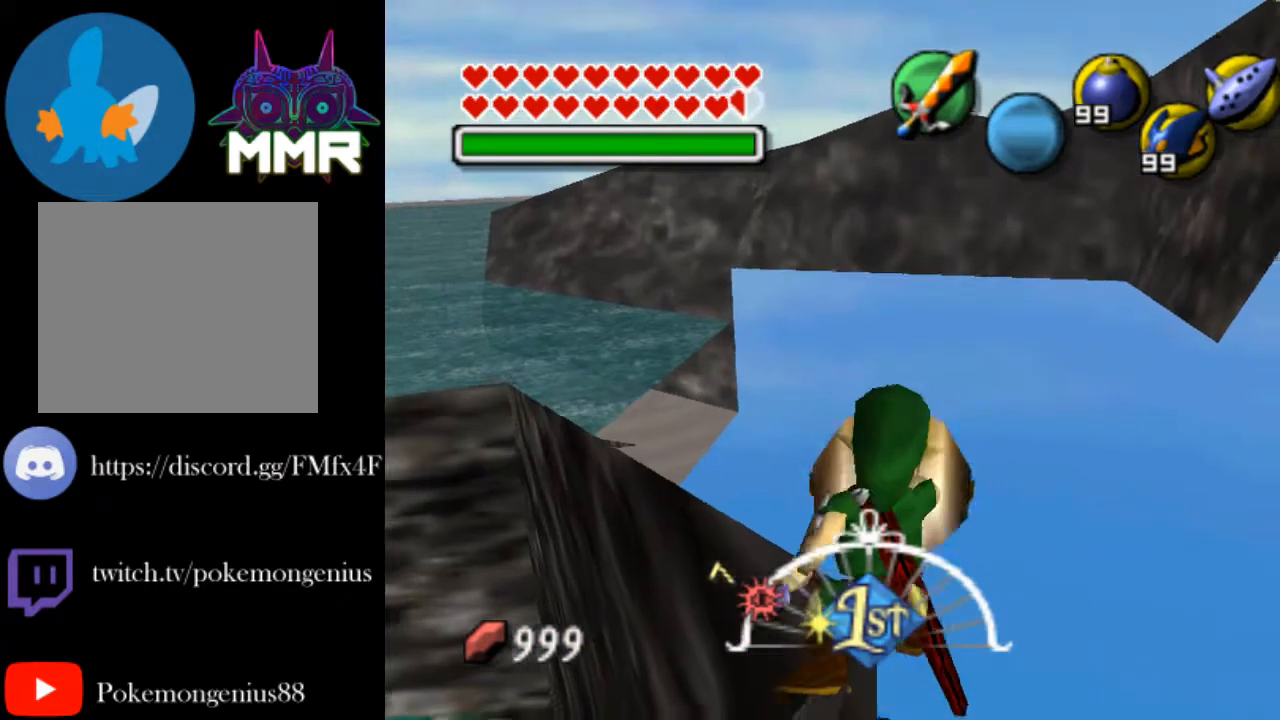
{"buttons": ["R1"], "left_stick": "center", "right_stick": "center", "events": [[350, "R1", "down"], [500, "L2", "up"]]}
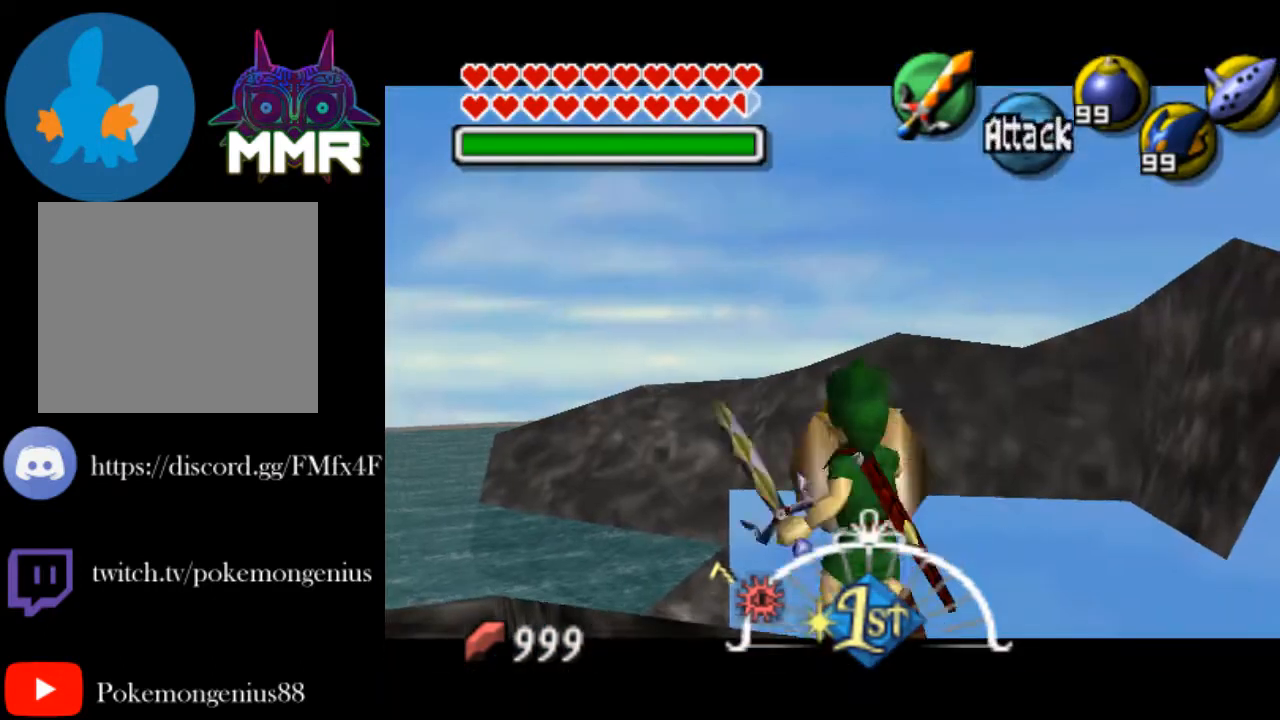
{"buttons": ["R1"], "left_stick": "center", "right_stick": "center", "events": [[250, "R1", "up"], [300, "left_stick", "down"], [350, "R1", "down"], [500, "left_stick", "center"]]}
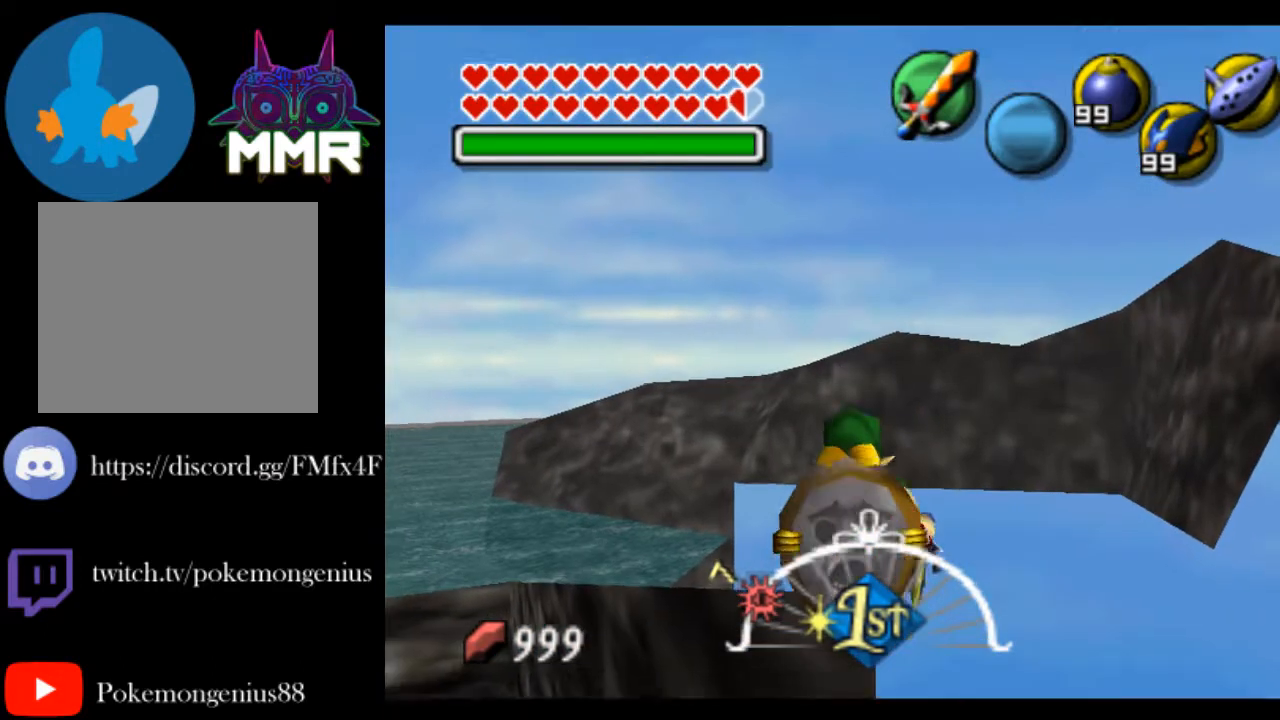
{"buttons": ["L2"], "left_stick": "center", "right_stick": "center", "events": [[500, "L2", "down"], [500, "R1", "up"]]}
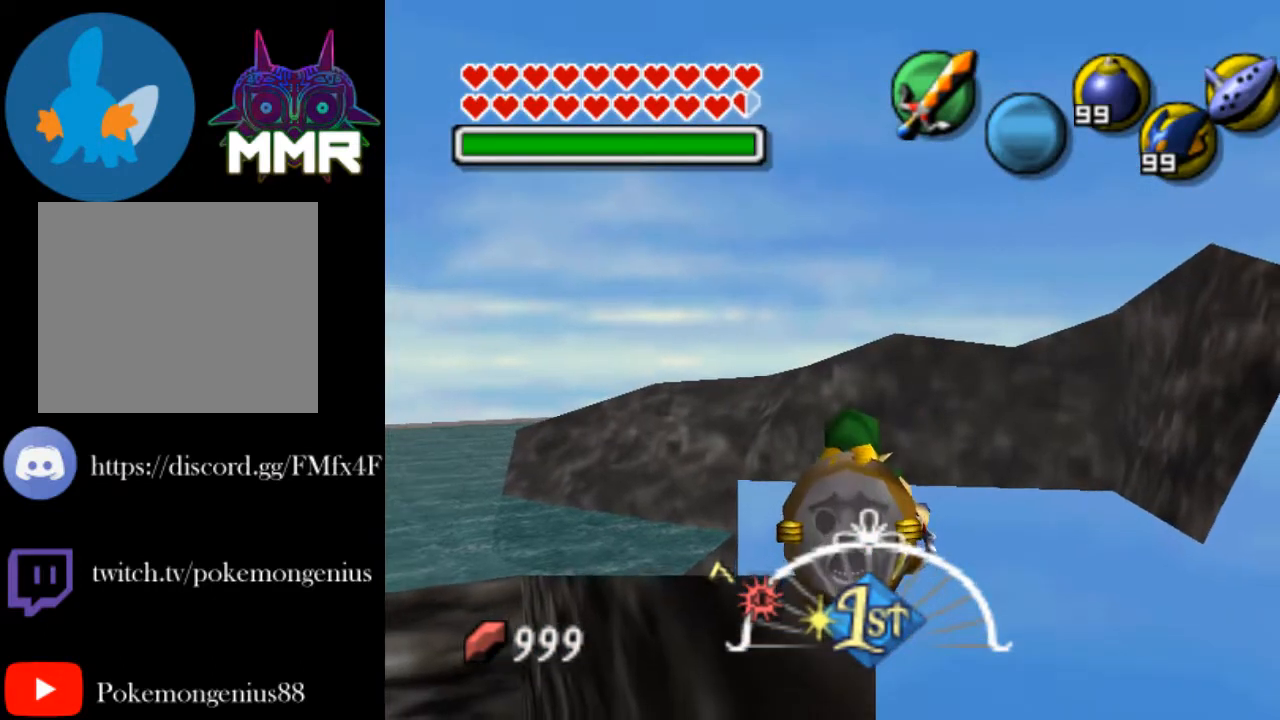
{"buttons": ["L2"], "left_stick": "center", "right_stick": "center", "events": []}
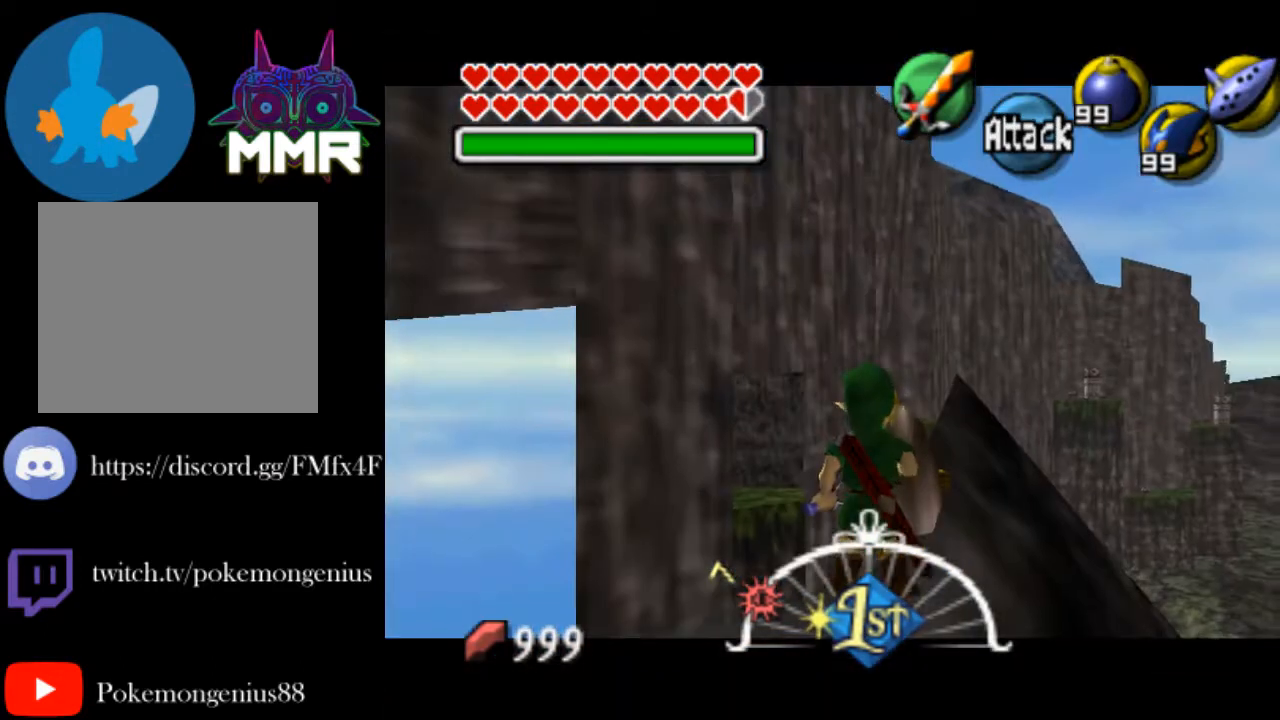
{"buttons": ["L2"], "left_stick": "center", "right_stick": "center", "events": [[350, "right_stick", "left"], [500, "right_stick", "center"]]}
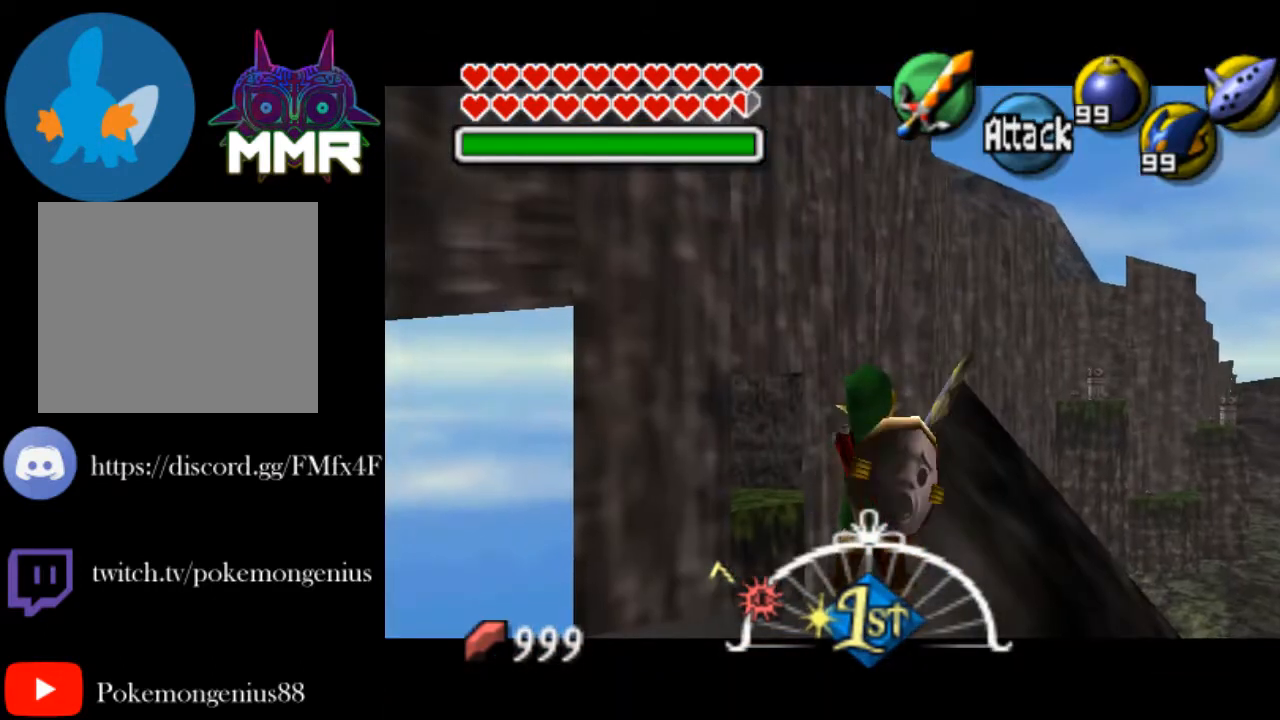
{"buttons": ["L2"], "left_stick": "center", "right_stick": "center", "events": []}
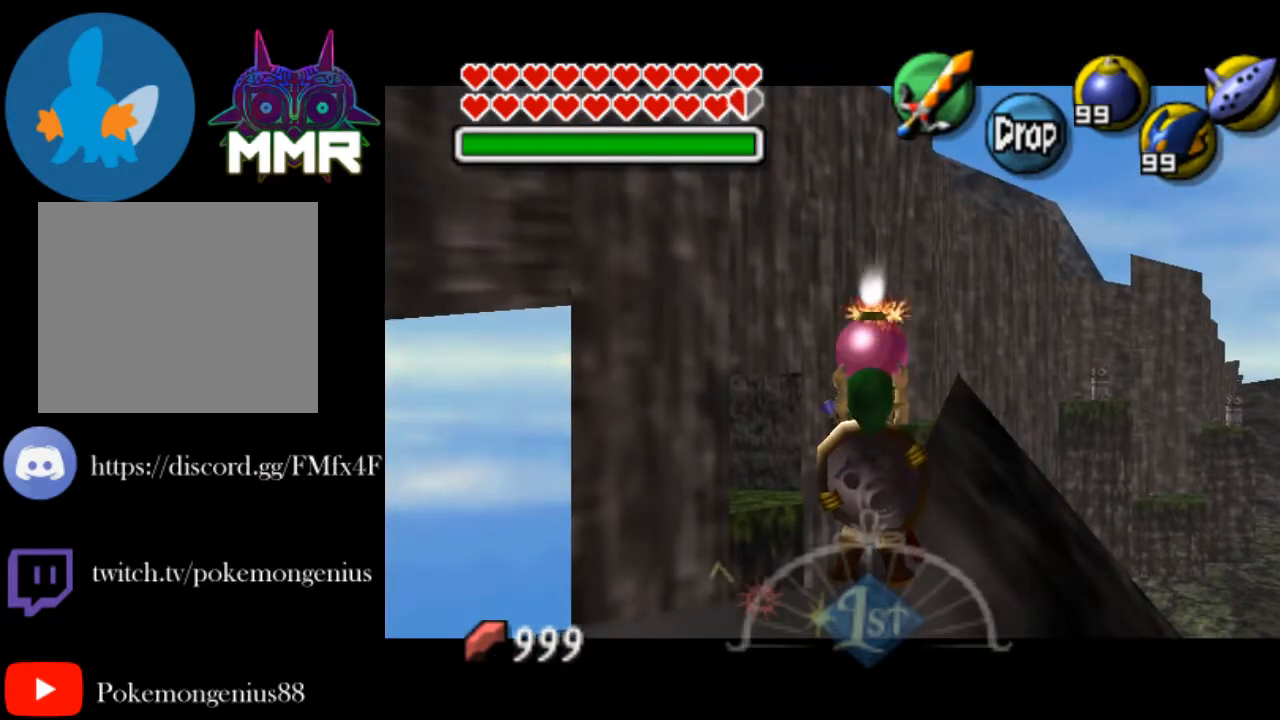
{"buttons": ["L2"], "left_stick": "center", "right_stick": "center", "events": []}
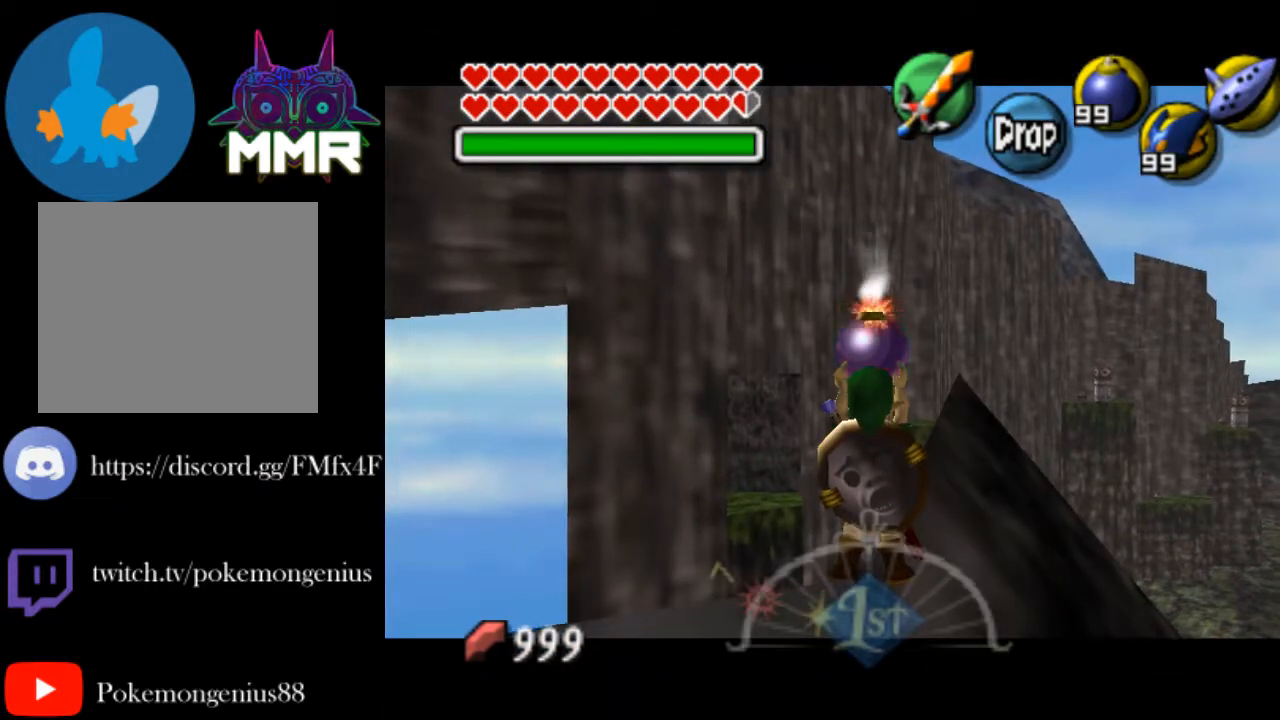
{"buttons": ["L2"], "left_stick": "center", "right_stick": "center", "events": []}
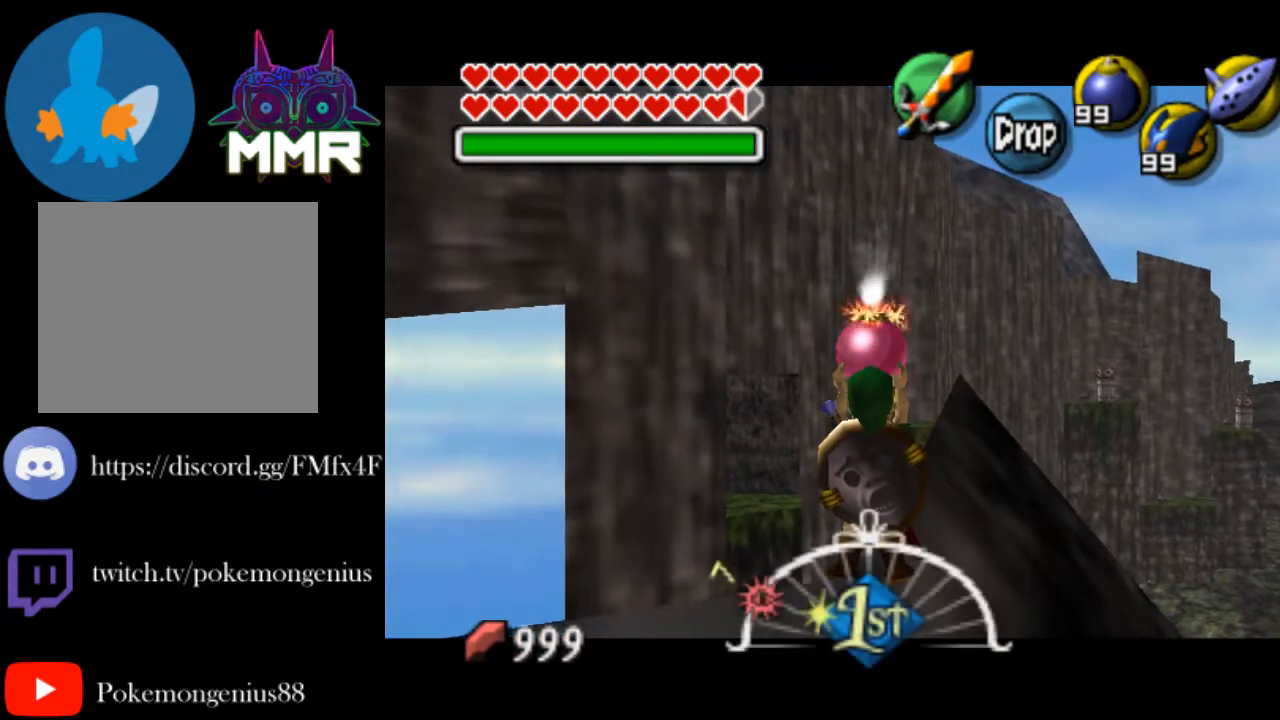
{"buttons": ["L2"], "left_stick": "center", "right_stick": "center", "events": []}
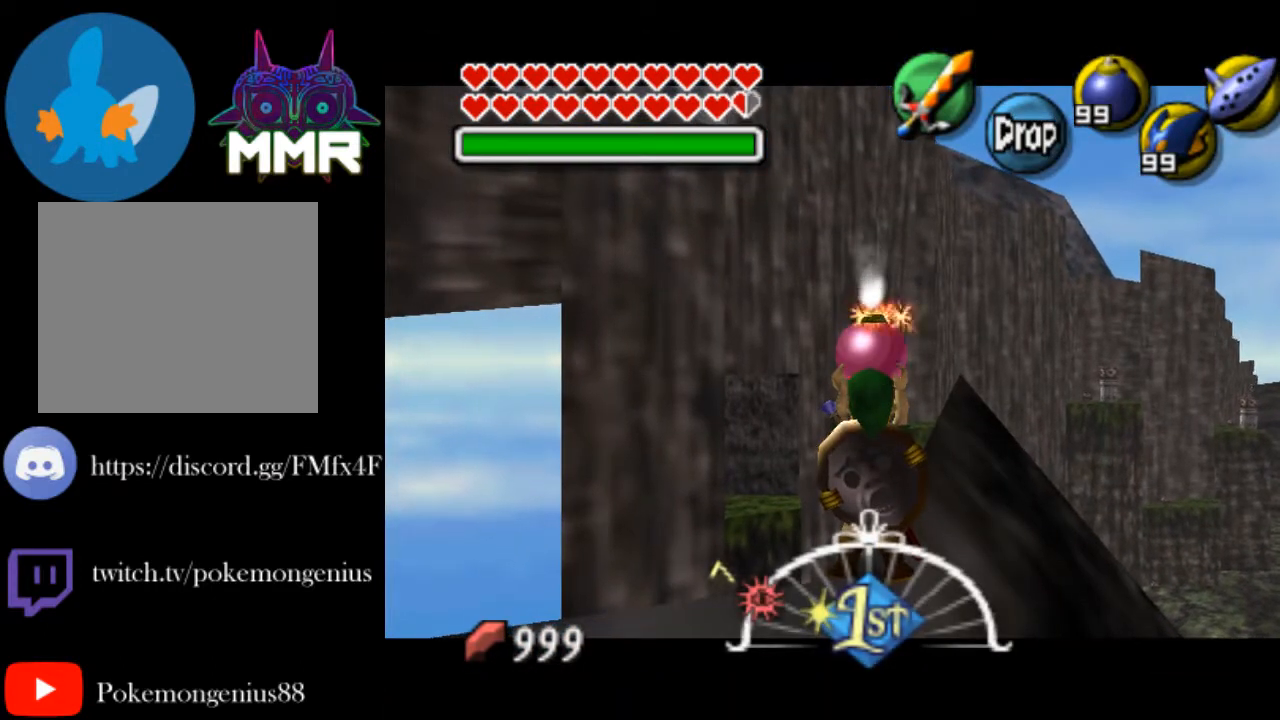
{"buttons": ["L2"], "left_stick": "center", "right_stick": "center", "events": []}
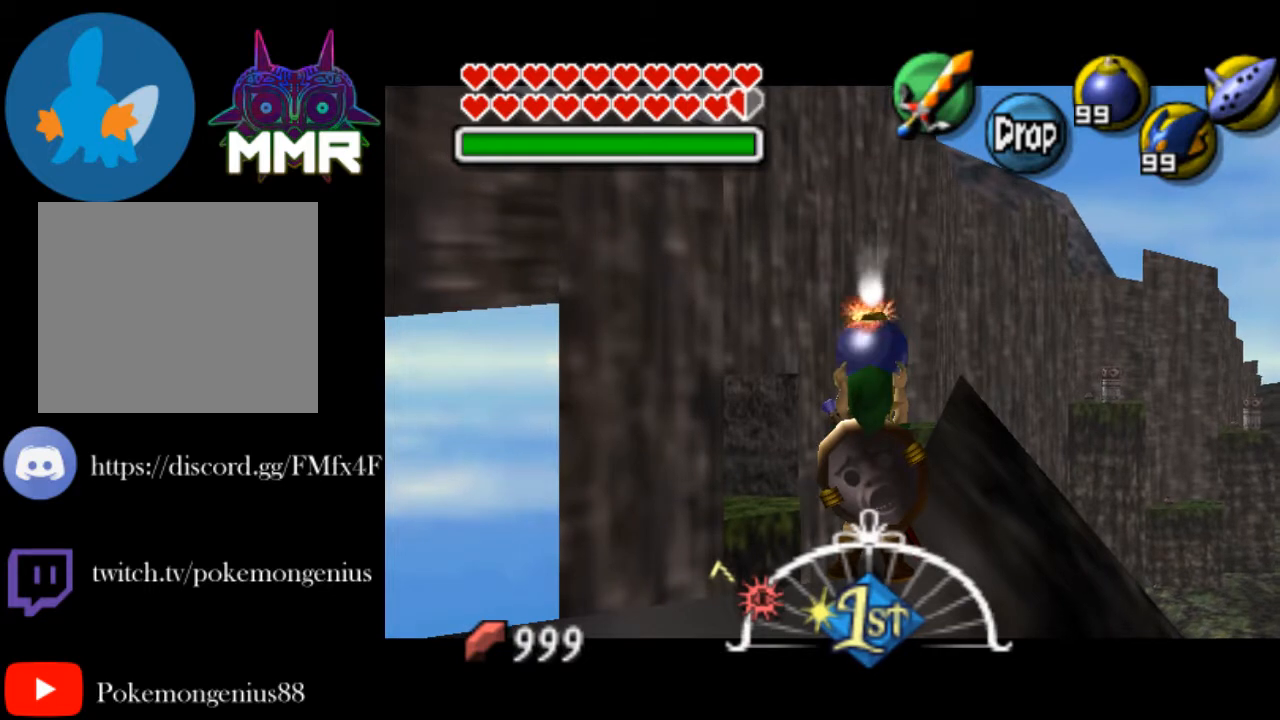
{"buttons": ["L2"], "left_stick": "center", "right_stick": "center", "events": []}
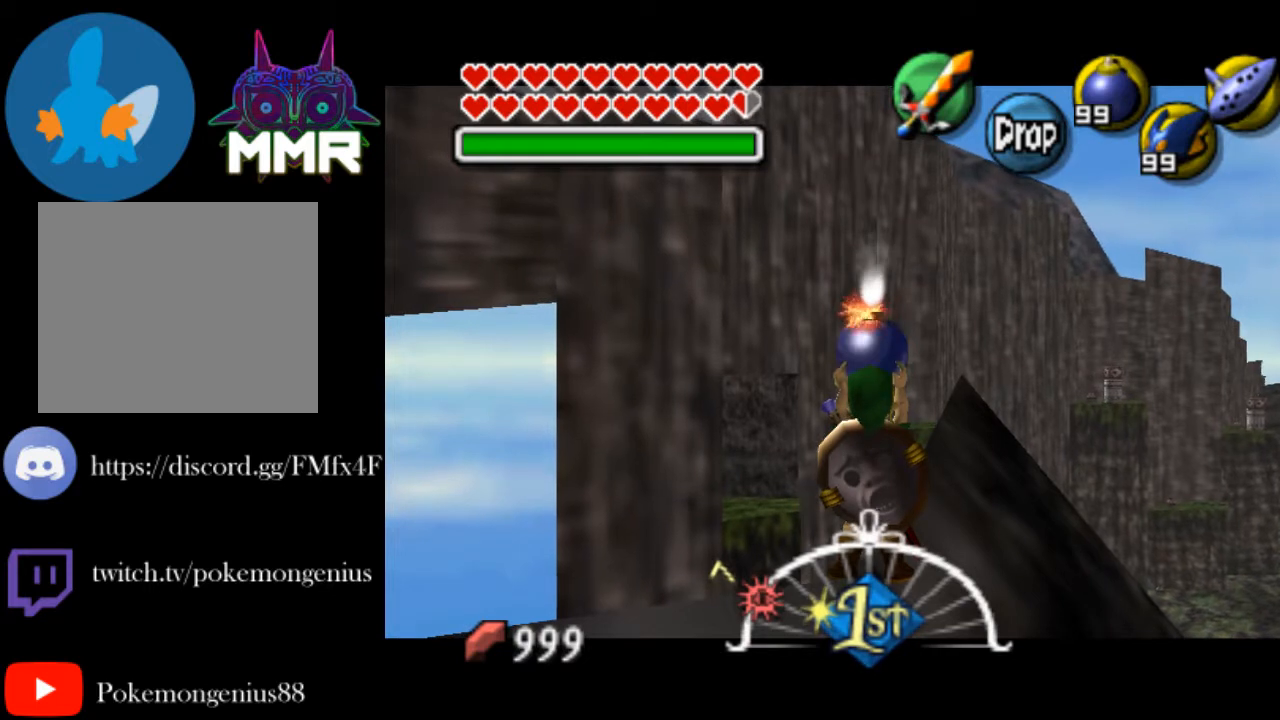
{"buttons": ["CROSS", "L2", "R1"], "left_stick": "center", "right_stick": "center", "events": [[350, "CROSS", "down"], [350, "R1", "down"], [350, "left_stick", "down"], [500, "left_stick", "center"]]}
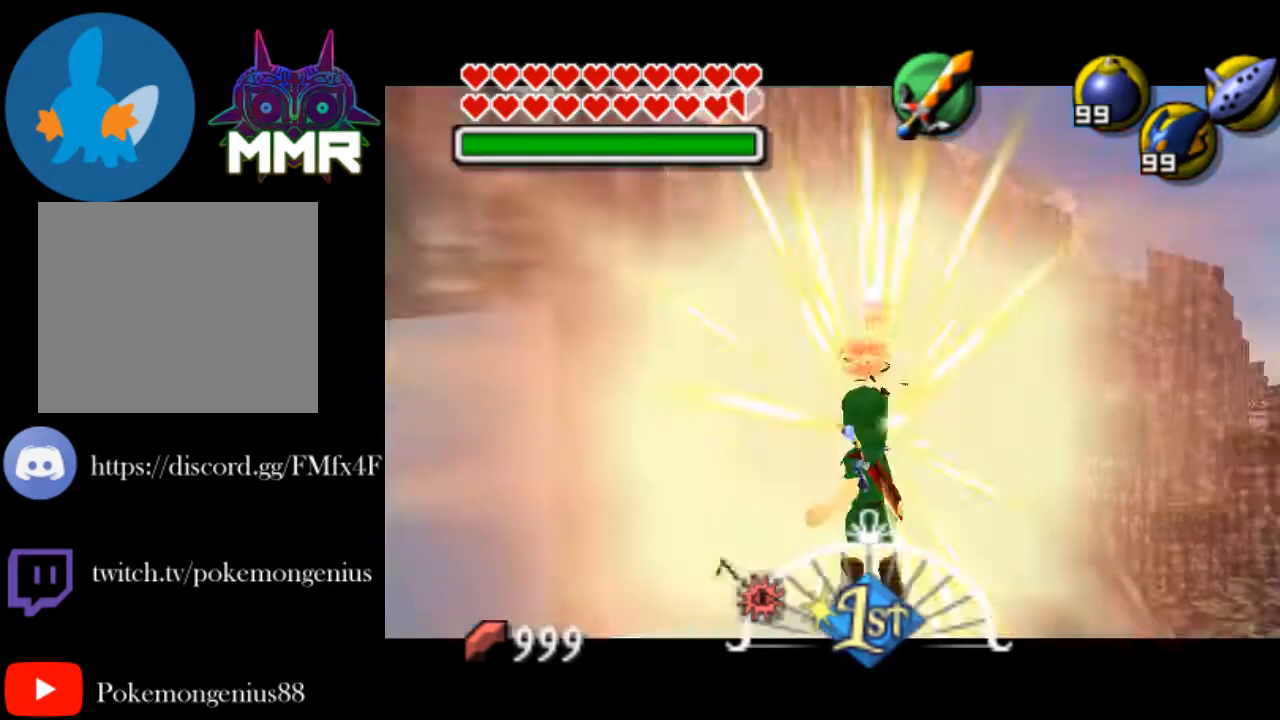
{"buttons": ["L2"], "left_stick": "center", "right_stick": "center", "events": [[400, "CROSS", "up"], [450, "R1", "up"]]}
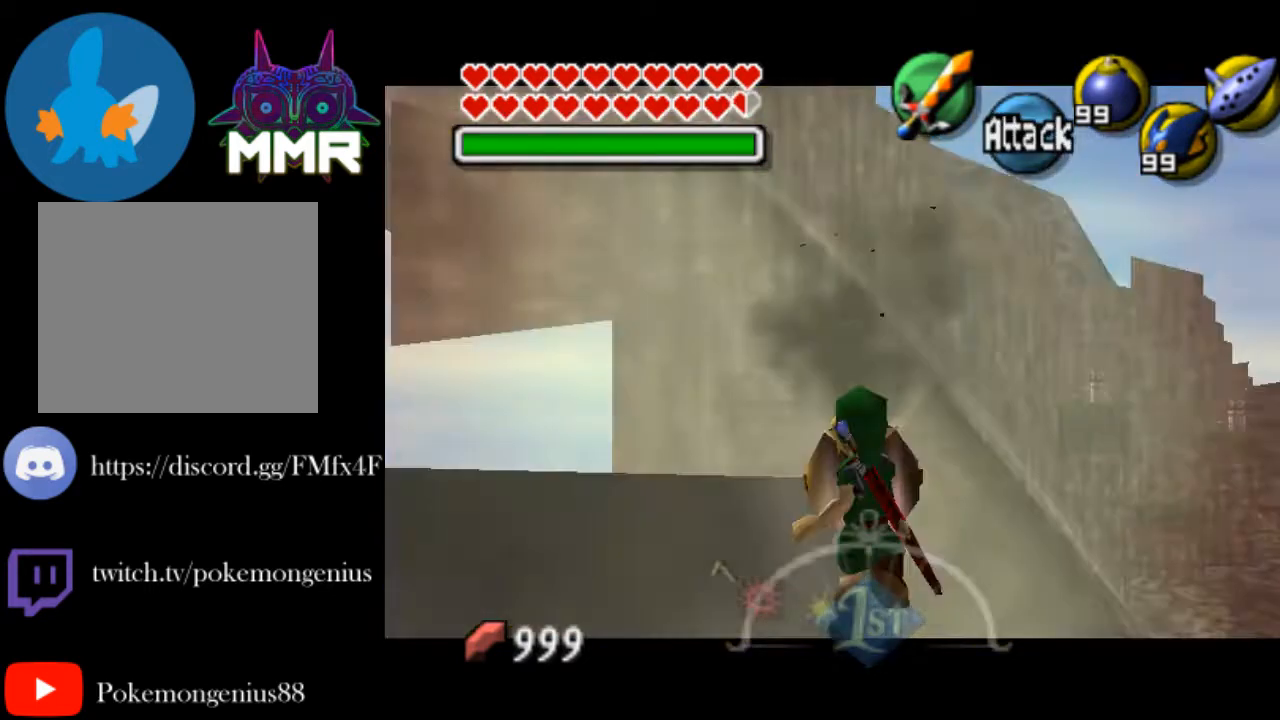
{"buttons": ["L2"], "left_stick": "center", "right_stick": "center", "events": []}
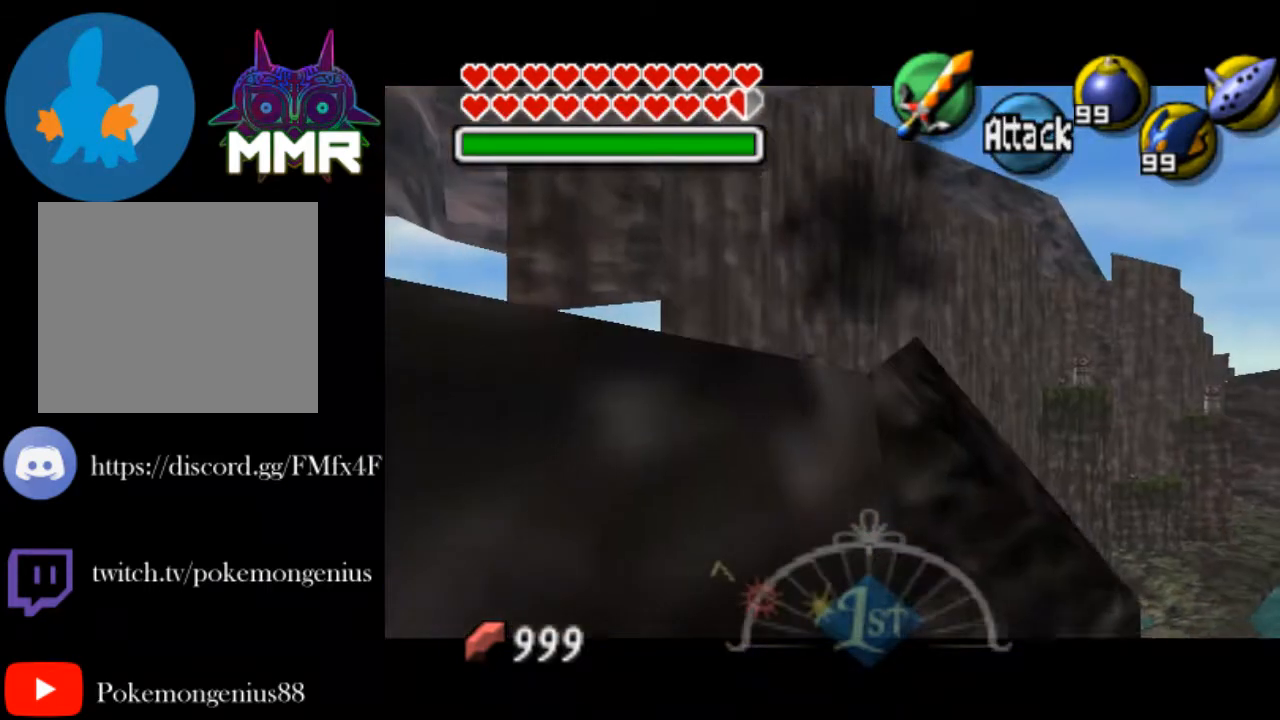
{"buttons": ["L2"], "left_stick": "center", "right_stick": "center", "events": []}
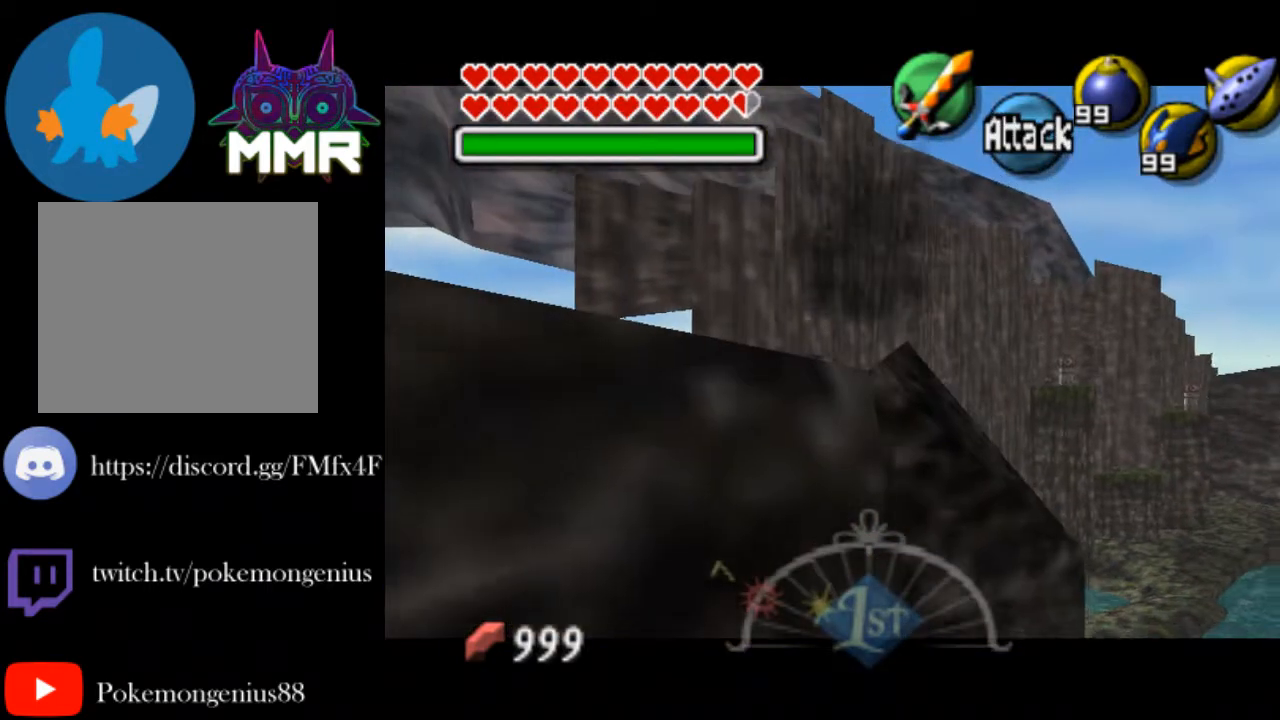
{"buttons": ["L2"], "left_stick": "center", "right_stick": "center", "events": []}
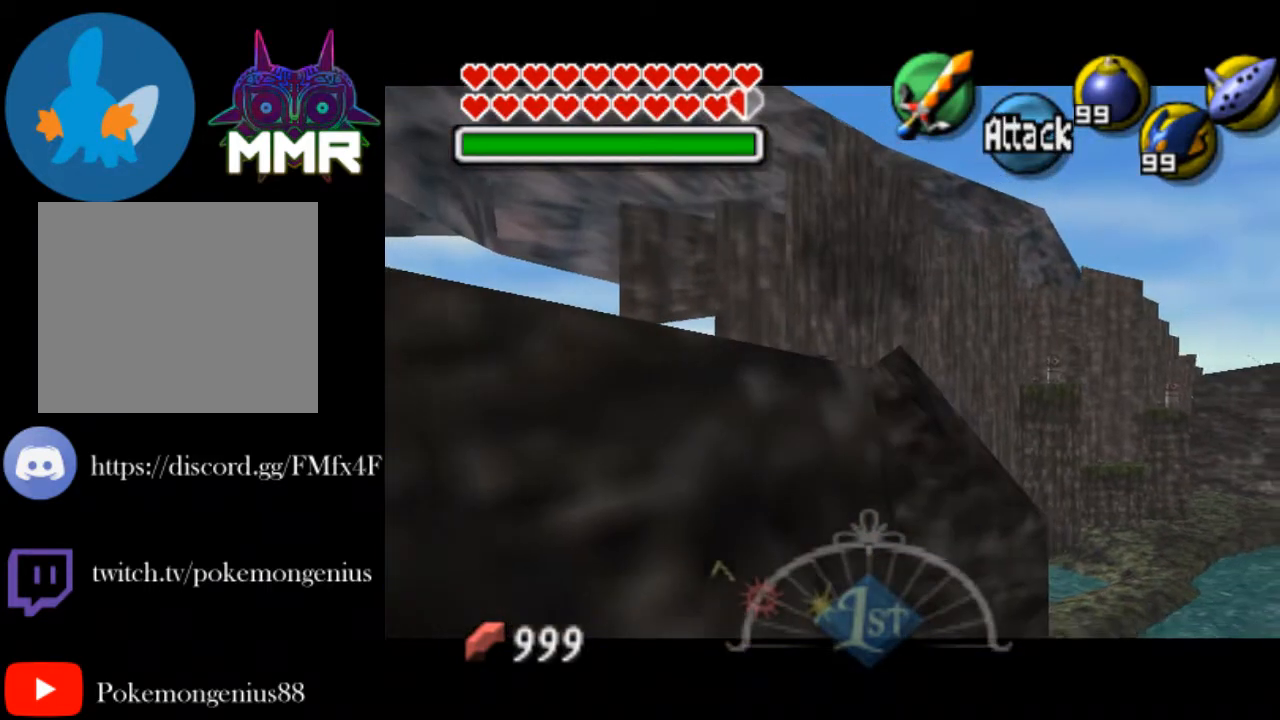
{"buttons": ["L2"], "left_stick": "center", "right_stick": "center", "events": []}
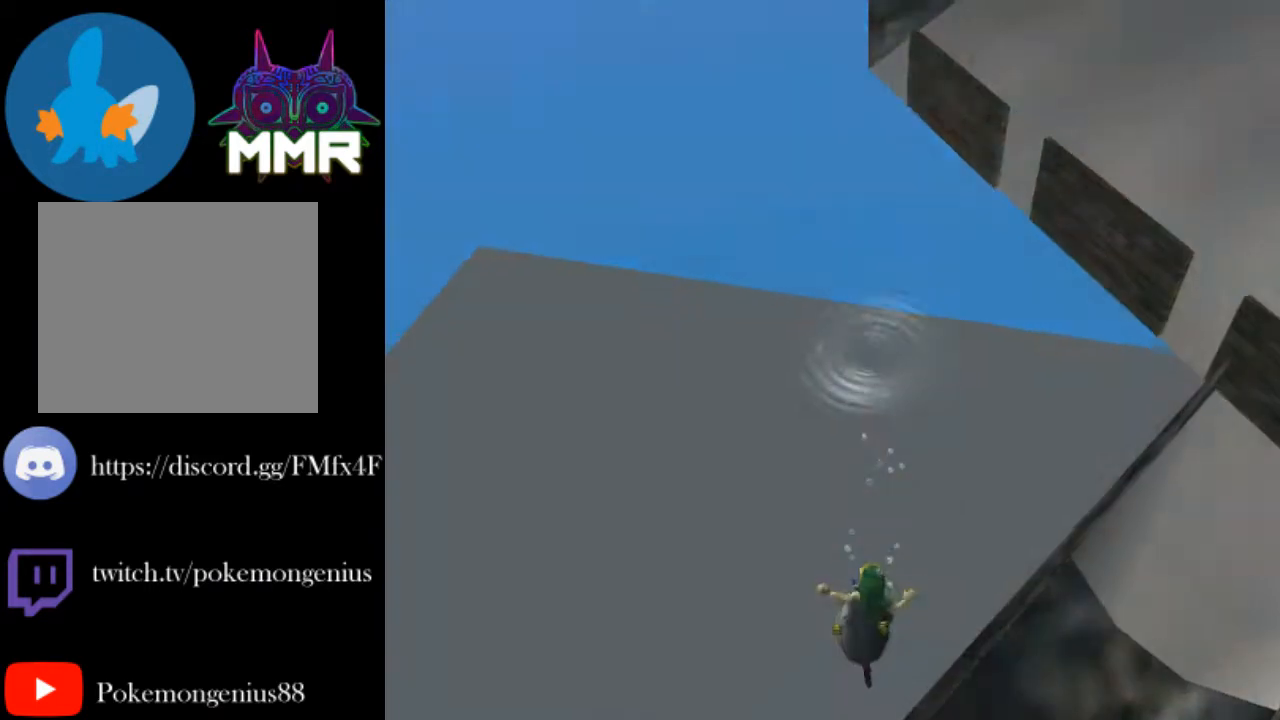
{"buttons": ["L2"], "left_stick": "center", "right_stick": "center", "events": []}
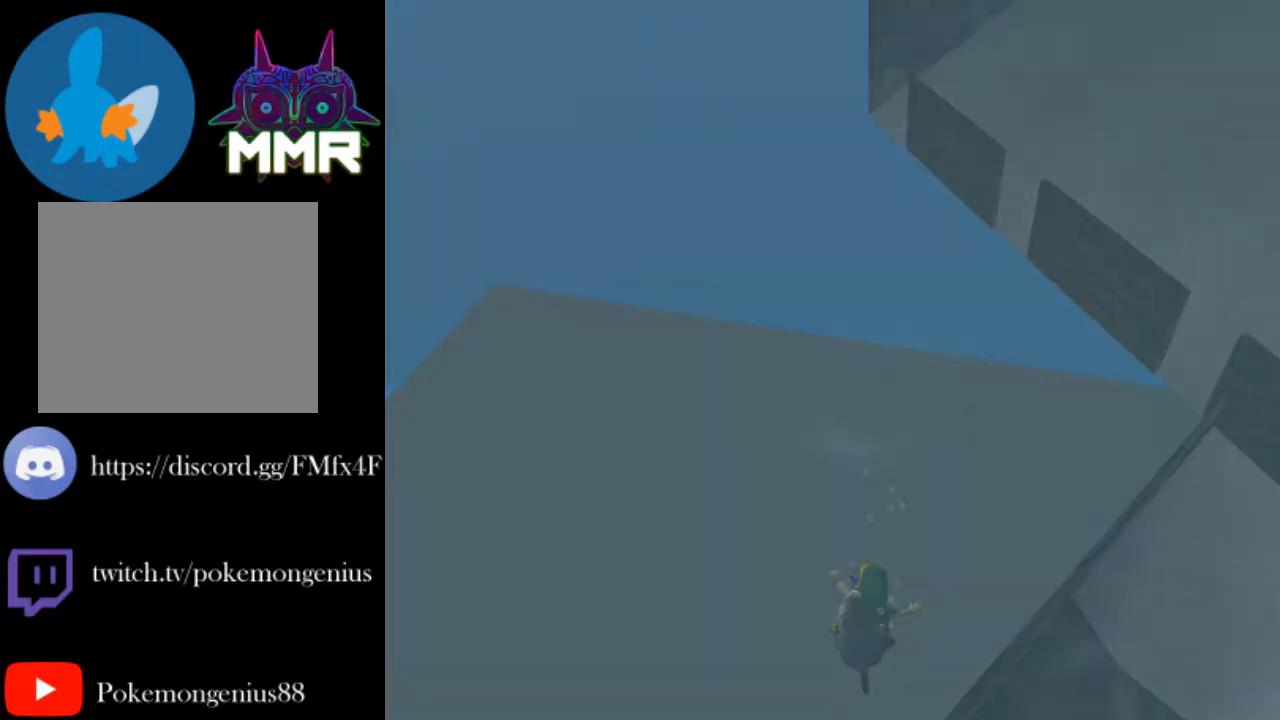
{"buttons": [], "left_stick": "center", "right_stick": "center", "events": [[200, "L2", "up"]]}
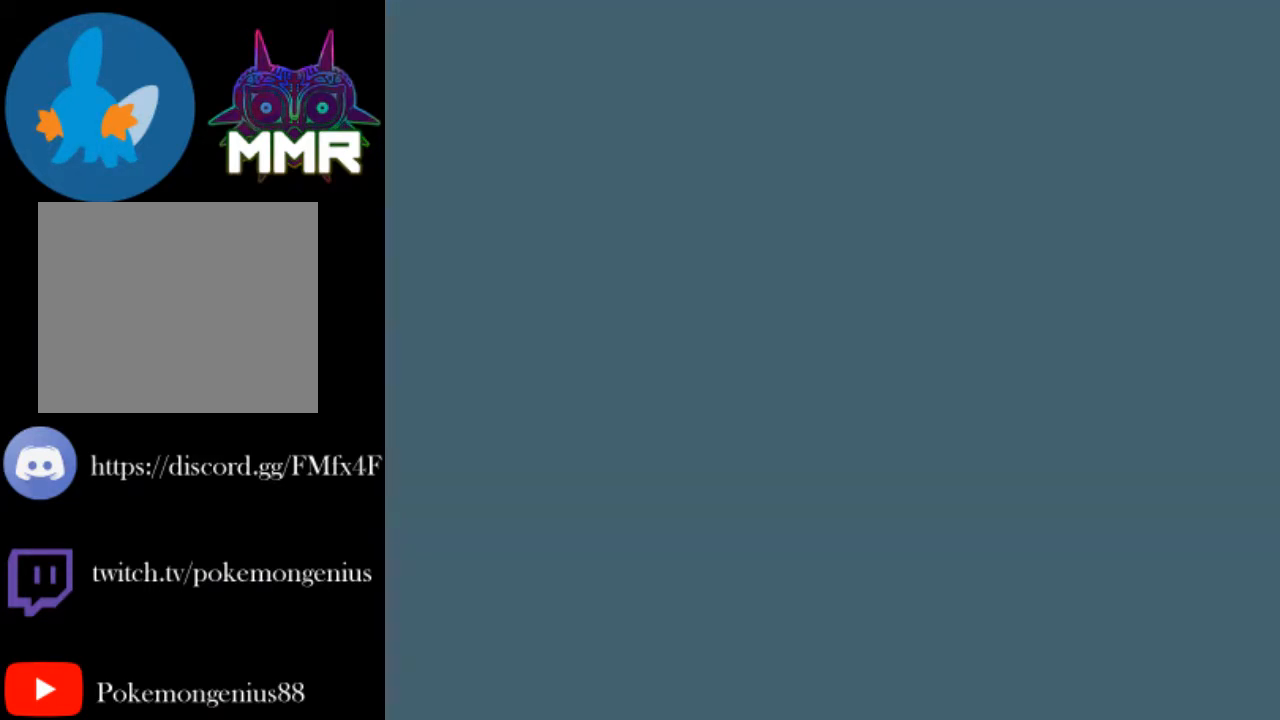
{"buttons": [], "left_stick": "center", "right_stick": "center", "events": []}
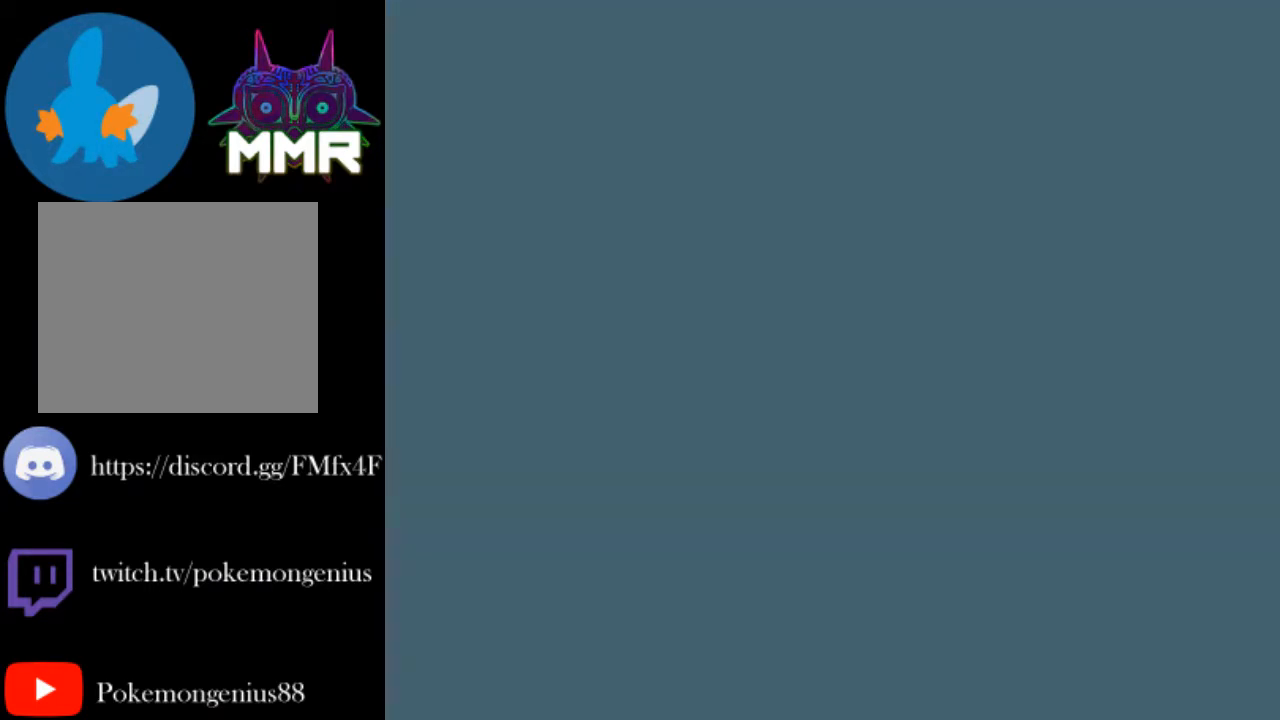
{"buttons": [], "left_stick": "center", "right_stick": "center", "events": []}
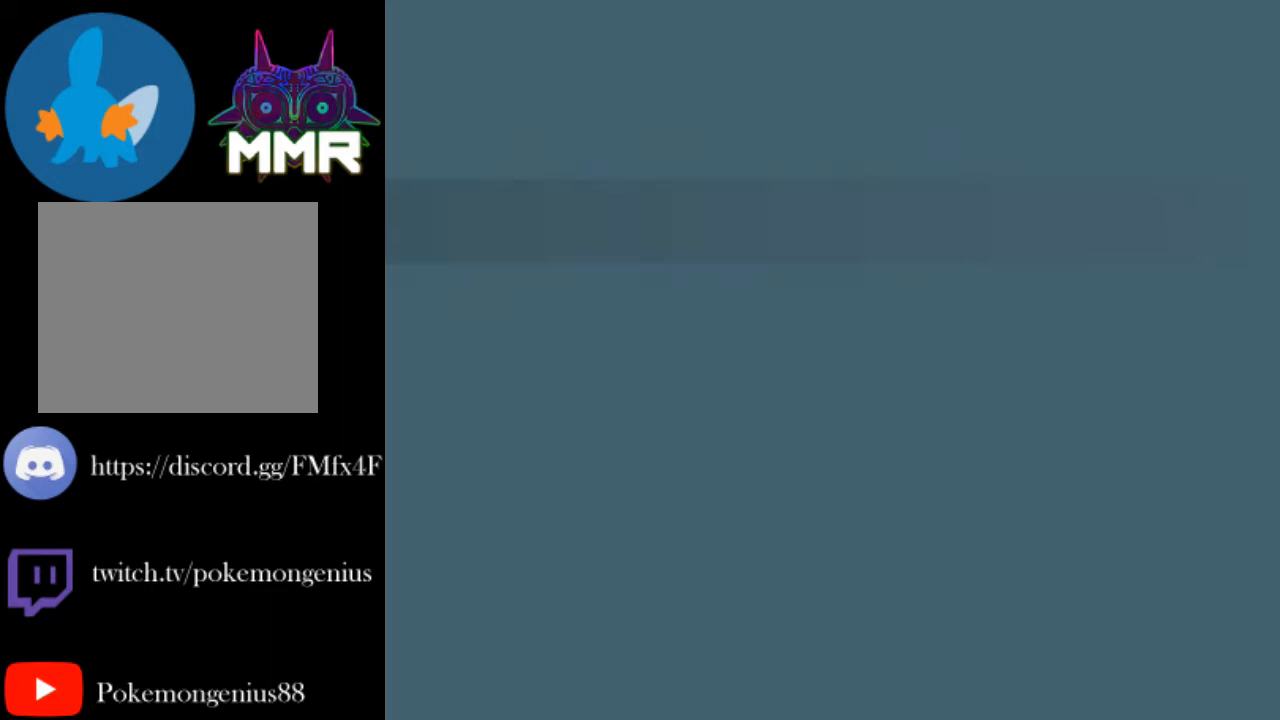
{"buttons": [], "left_stick": "center", "right_stick": "center", "events": []}
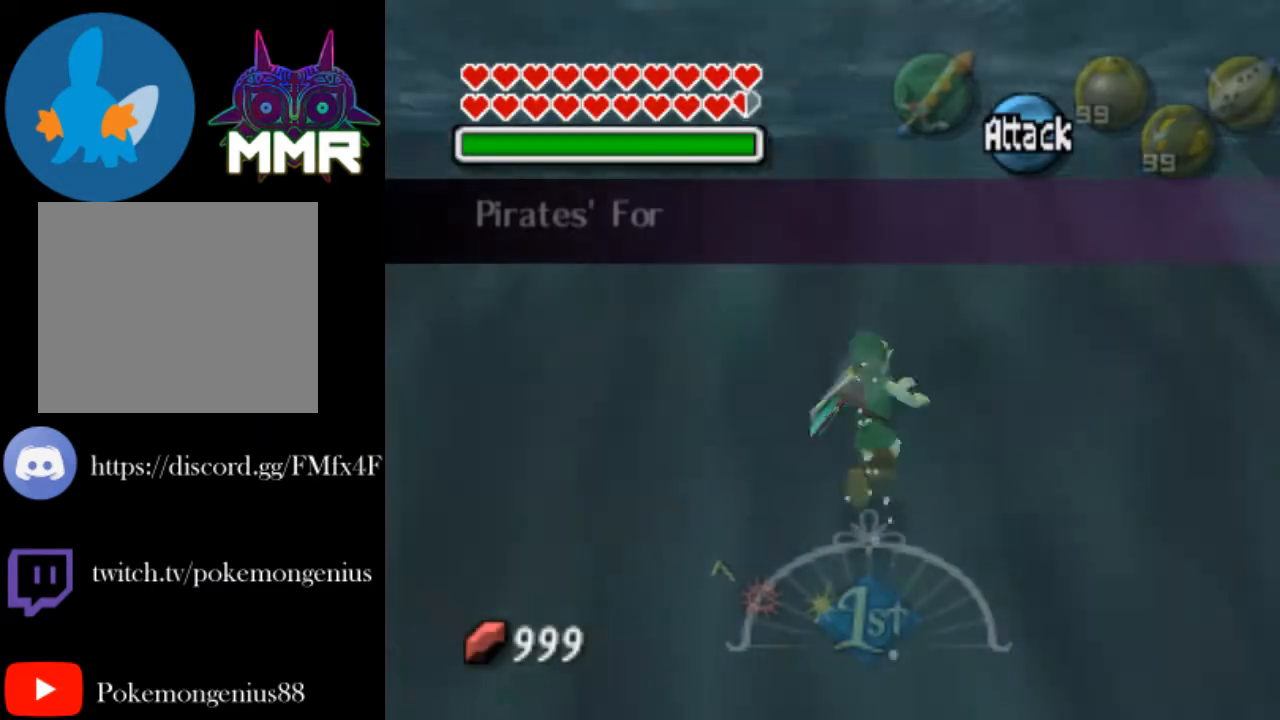
{"buttons": [], "left_stick": "center", "right_stick": "center", "events": []}